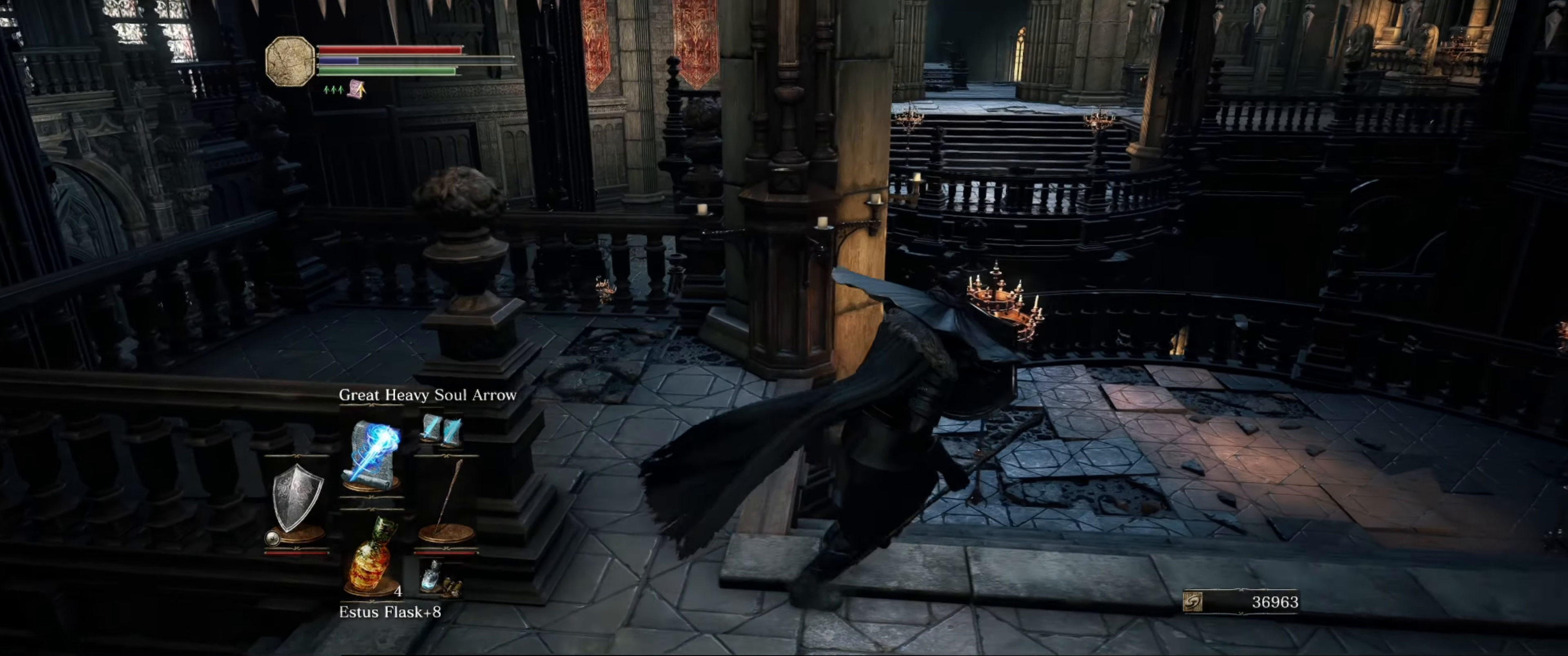
Gameplay with a controller (Xbox layout); each line is a JSON object with the inputs held at the frame after it. "events" lists button and stick changes between this image and that frame as [ms after this image, input, new state], when the widget could be followed in between. Not read: L3 R3.
{"buttons": ["L1"], "left_stick": "up-right", "right_stick": "left", "events": [[134, "right_stick", "right"], [334, "right_stick", "center"], [500, "right_stick", "left"]]}
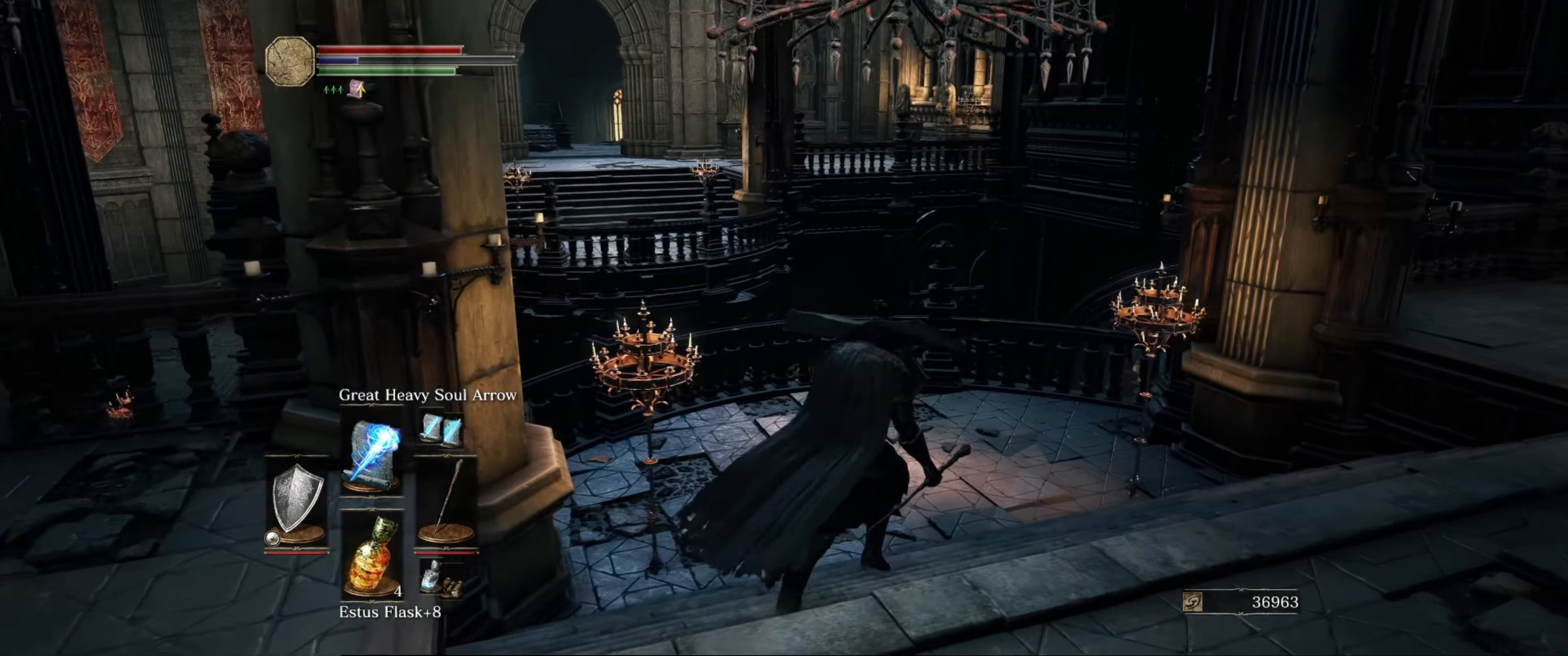
{"buttons": ["L1"], "left_stick": "up-right", "right_stick": "right", "events": [[300, "right_stick", "center"], [484, "right_stick", "right"]]}
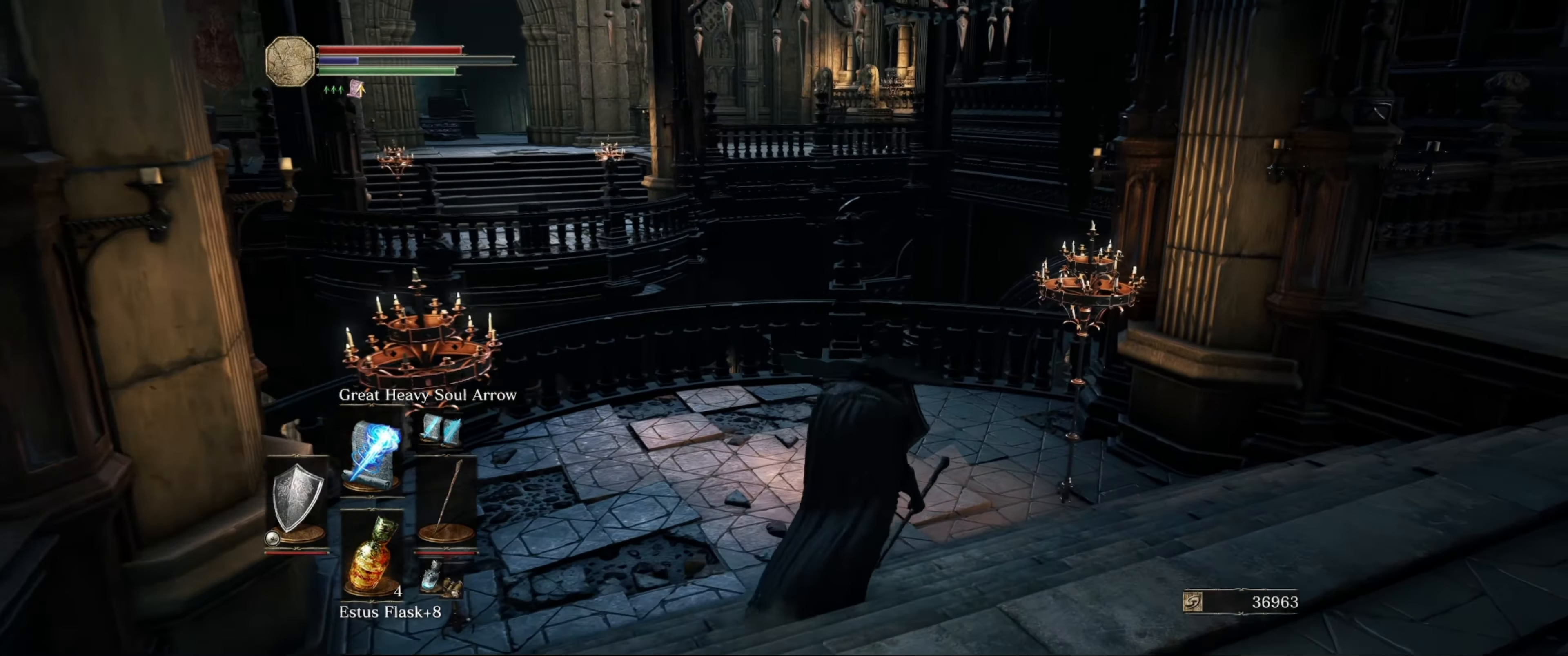
{"buttons": ["L1"], "left_stick": "up", "right_stick": "right", "events": [[384, "left_stick", "up"]]}
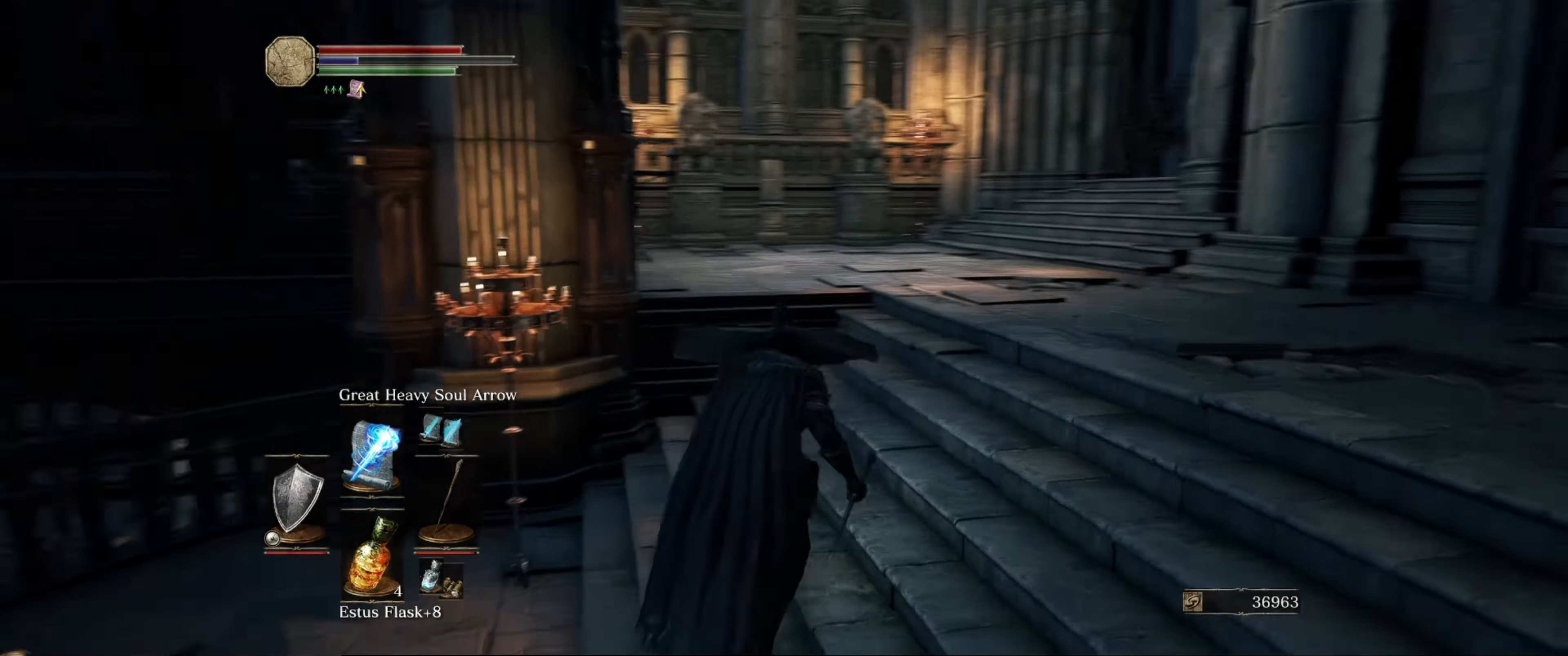
{"buttons": ["L1"], "left_stick": "up", "right_stick": "center", "events": [[67, "right_stick", "center"]]}
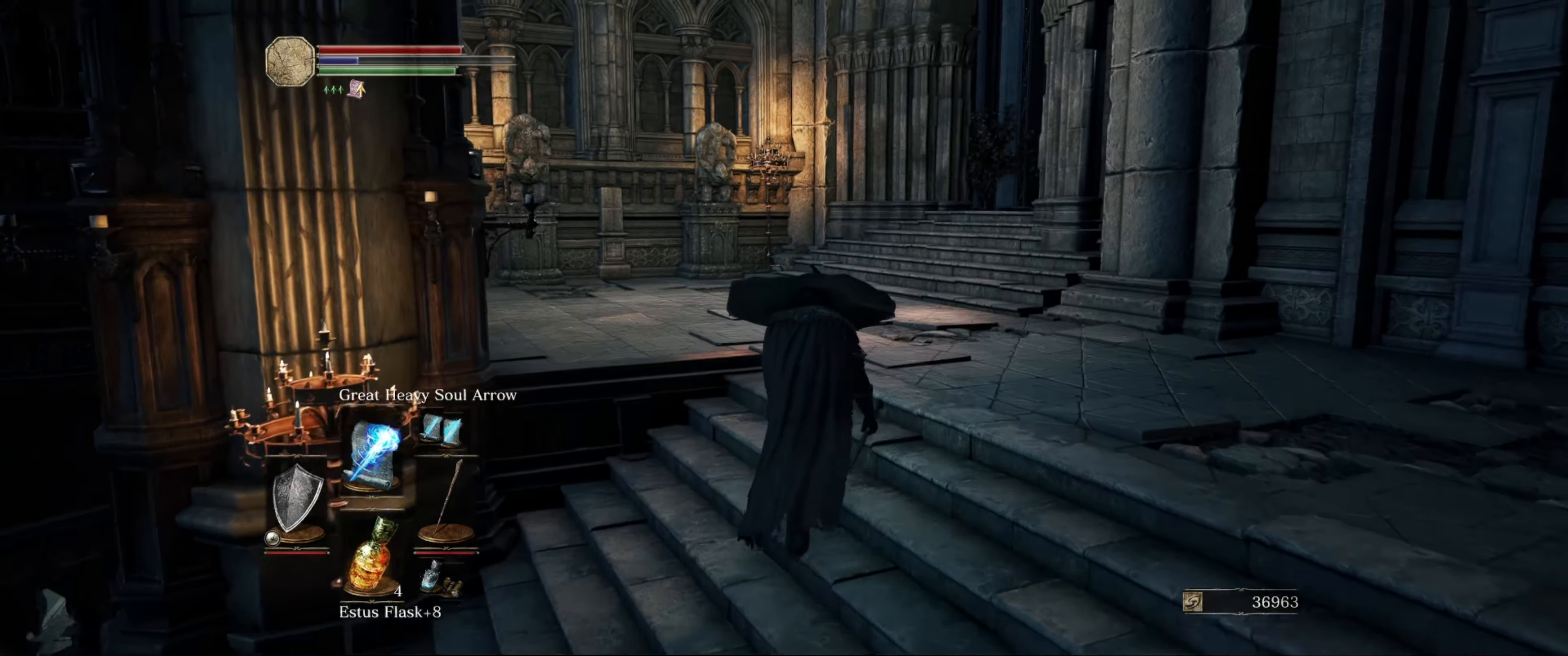
{"buttons": ["L1"], "left_stick": "up-right", "right_stick": "right", "events": [[17, "right_stick", "right"], [117, "left_stick", "up-right"]]}
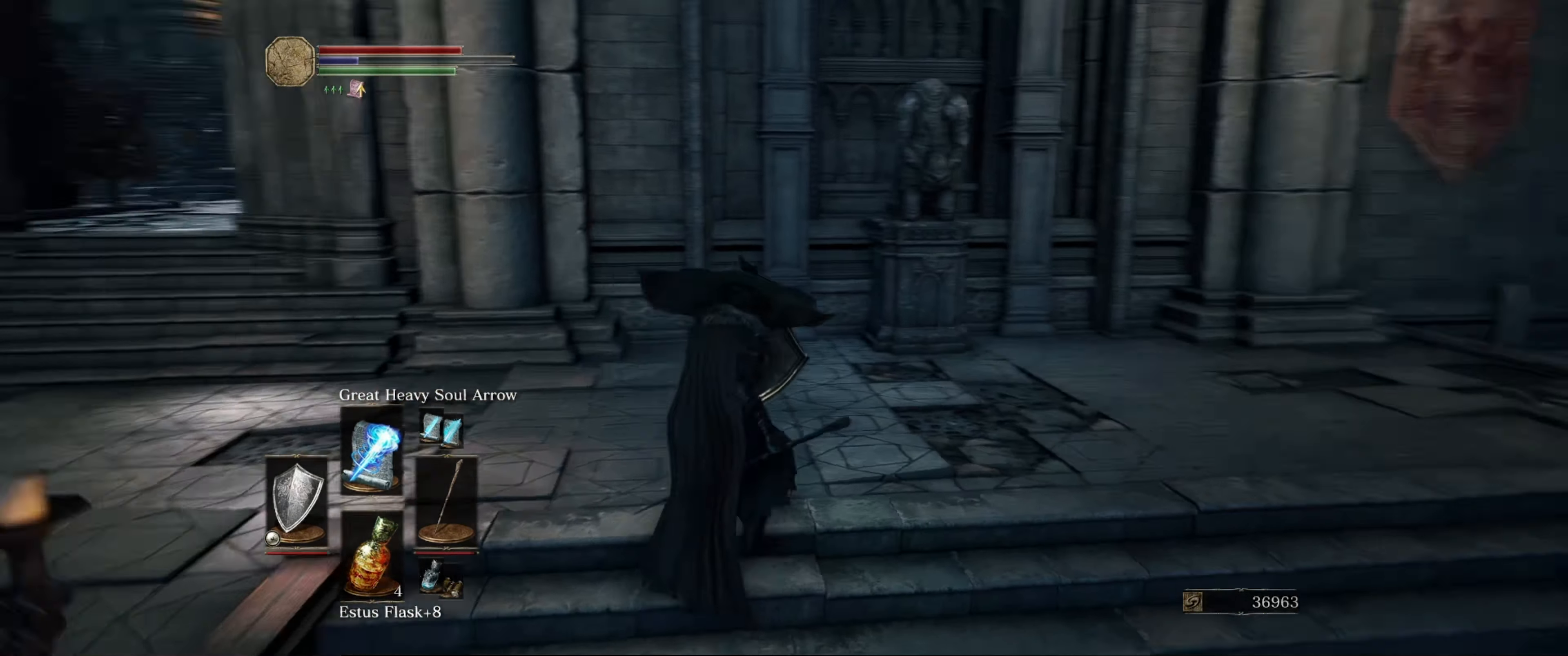
{"buttons": ["L1"], "left_stick": "up-left", "right_stick": "down-left", "events": [[167, "right_stick", "center"], [184, "left_stick", "center"], [500, "left_stick", "up-left"], [500, "right_stick", "down-left"]]}
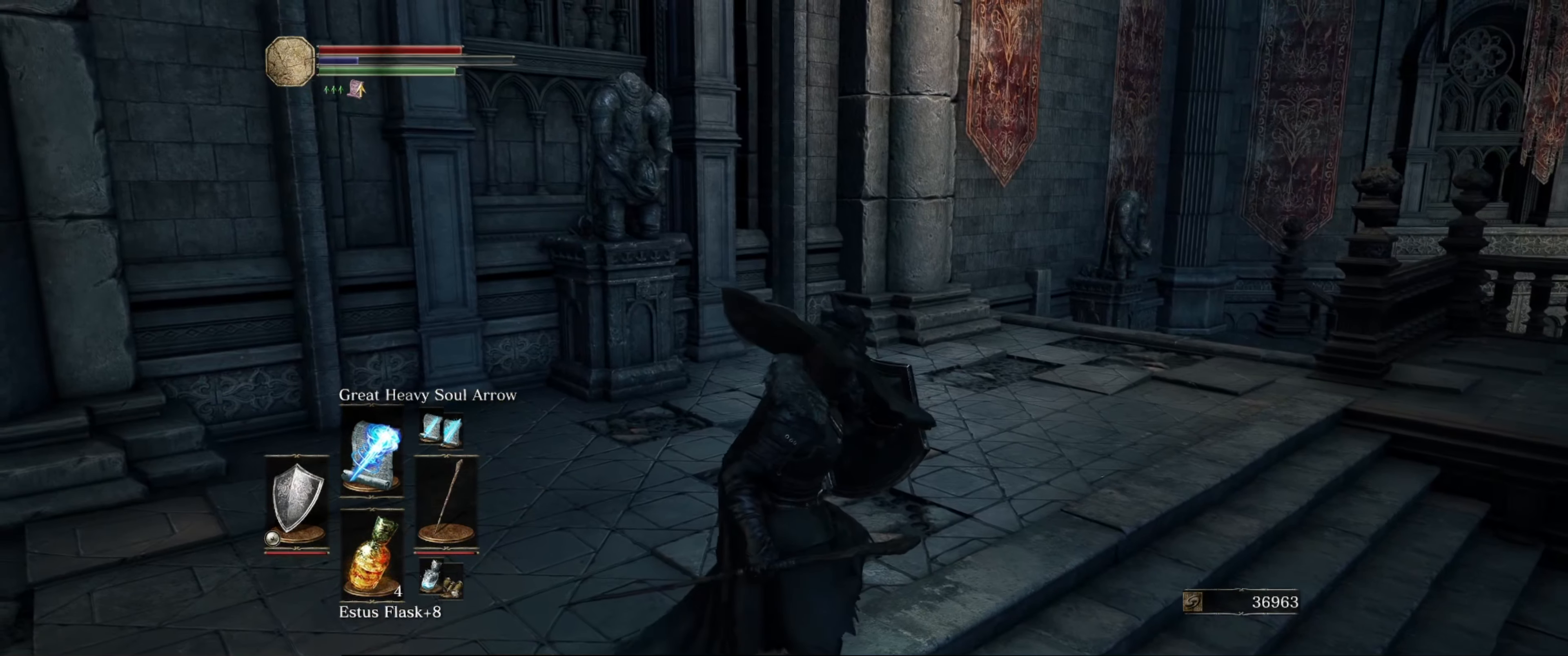
{"buttons": ["L1"], "left_stick": "up-right", "right_stick": "left", "events": [[250, "right_stick", "left"], [467, "left_stick", "up-right"]]}
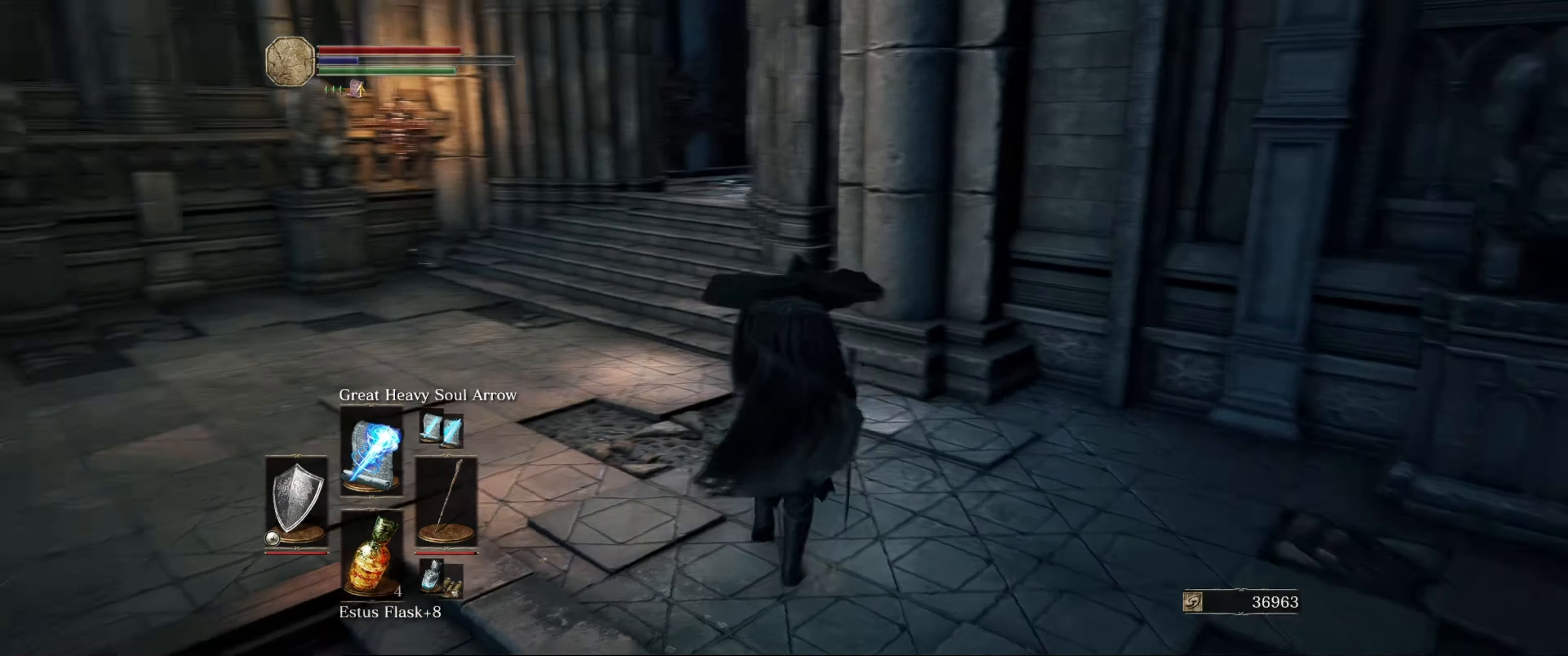
{"buttons": ["L1"], "left_stick": "up", "right_stick": "center", "events": [[284, "left_stick", "up"], [400, "right_stick", "center"]]}
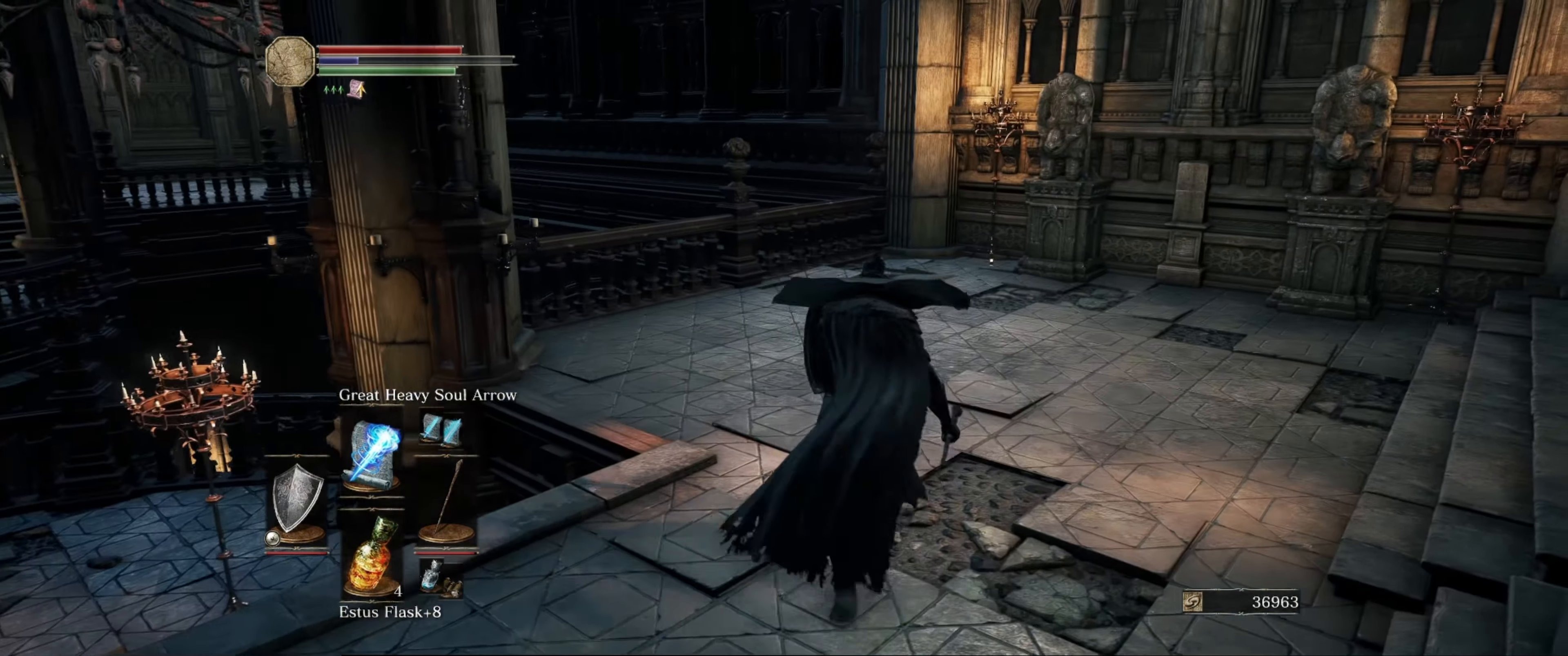
{"buttons": ["L1"], "left_stick": "up", "right_stick": "right", "events": [[167, "right_stick", "right"]]}
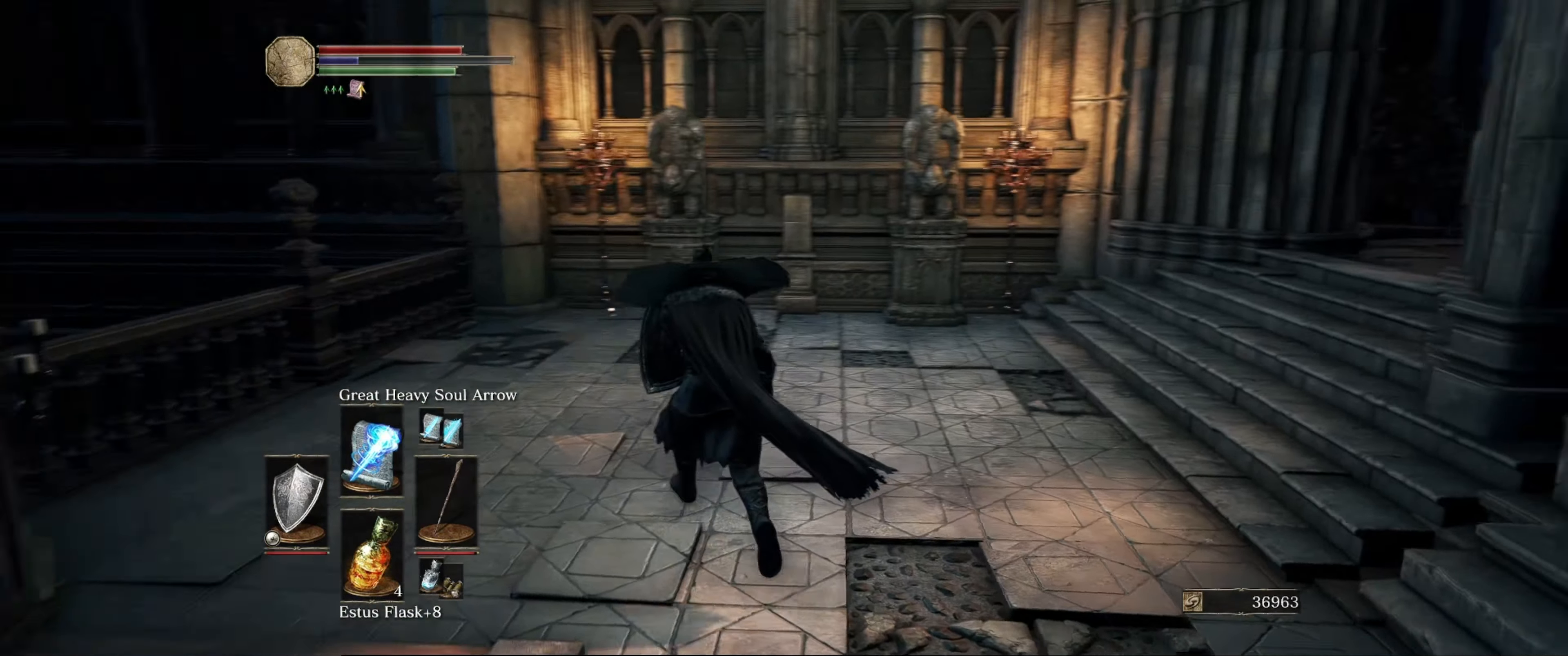
{"buttons": ["L1"], "left_stick": "up", "right_stick": "center", "events": [[466, "right_stick", "center"]]}
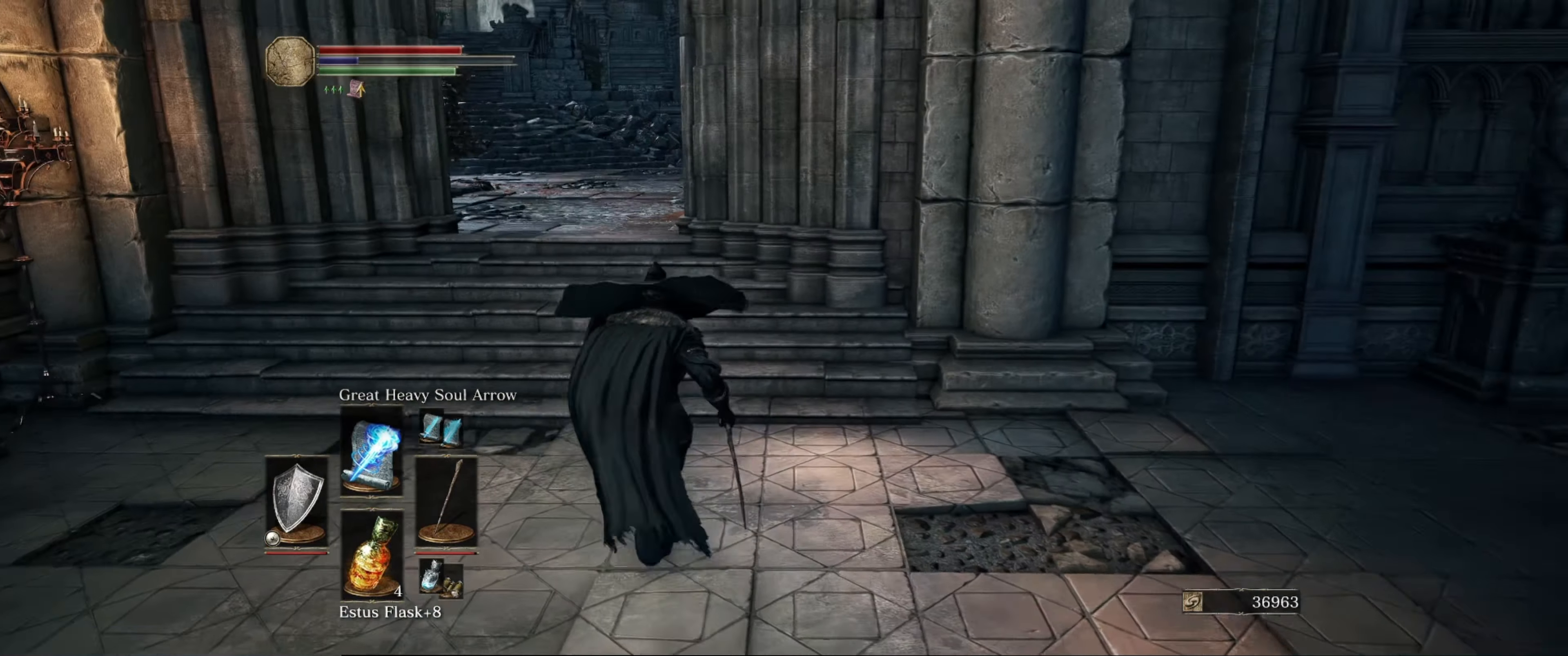
{"buttons": ["L1"], "left_stick": "up", "right_stick": "center", "events": []}
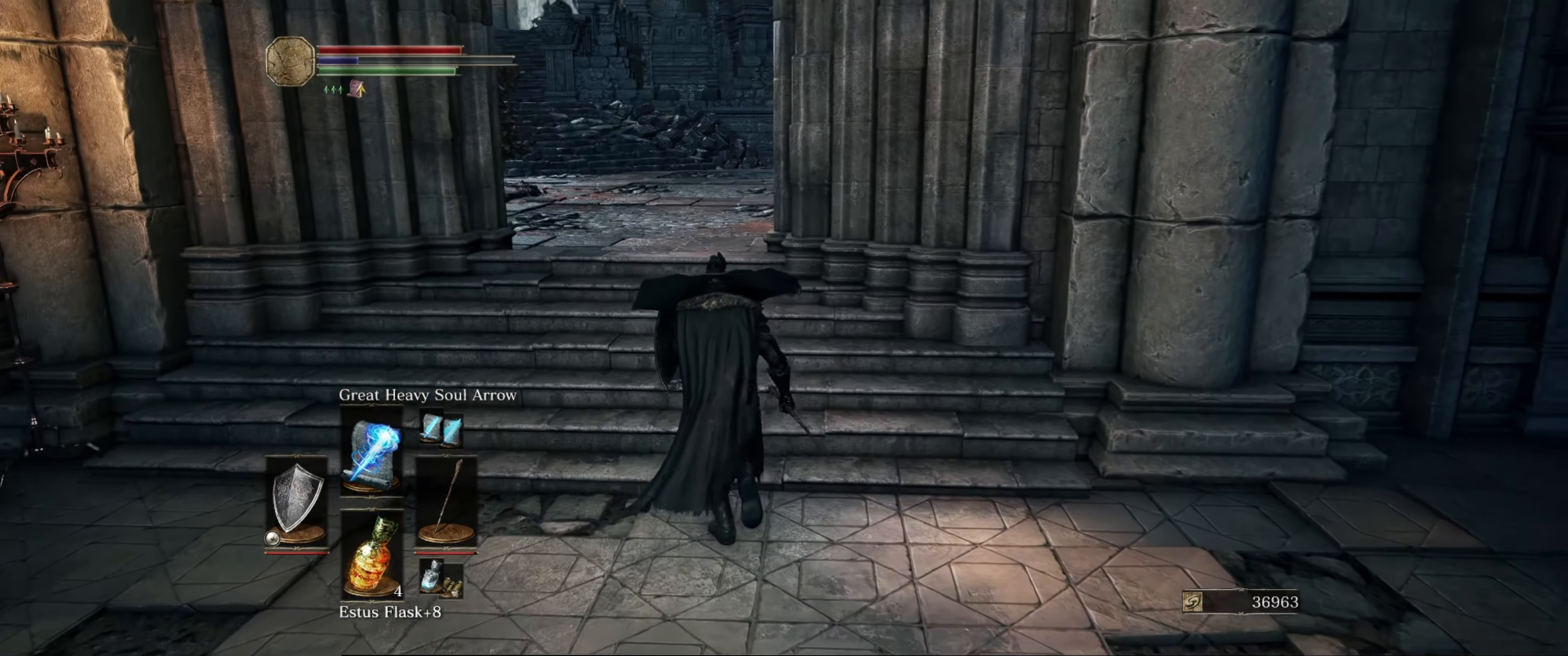
{"buttons": [], "left_stick": "up-left", "right_stick": "center", "events": [[250, "L1", "up"], [483, "left_stick", "up-left"]]}
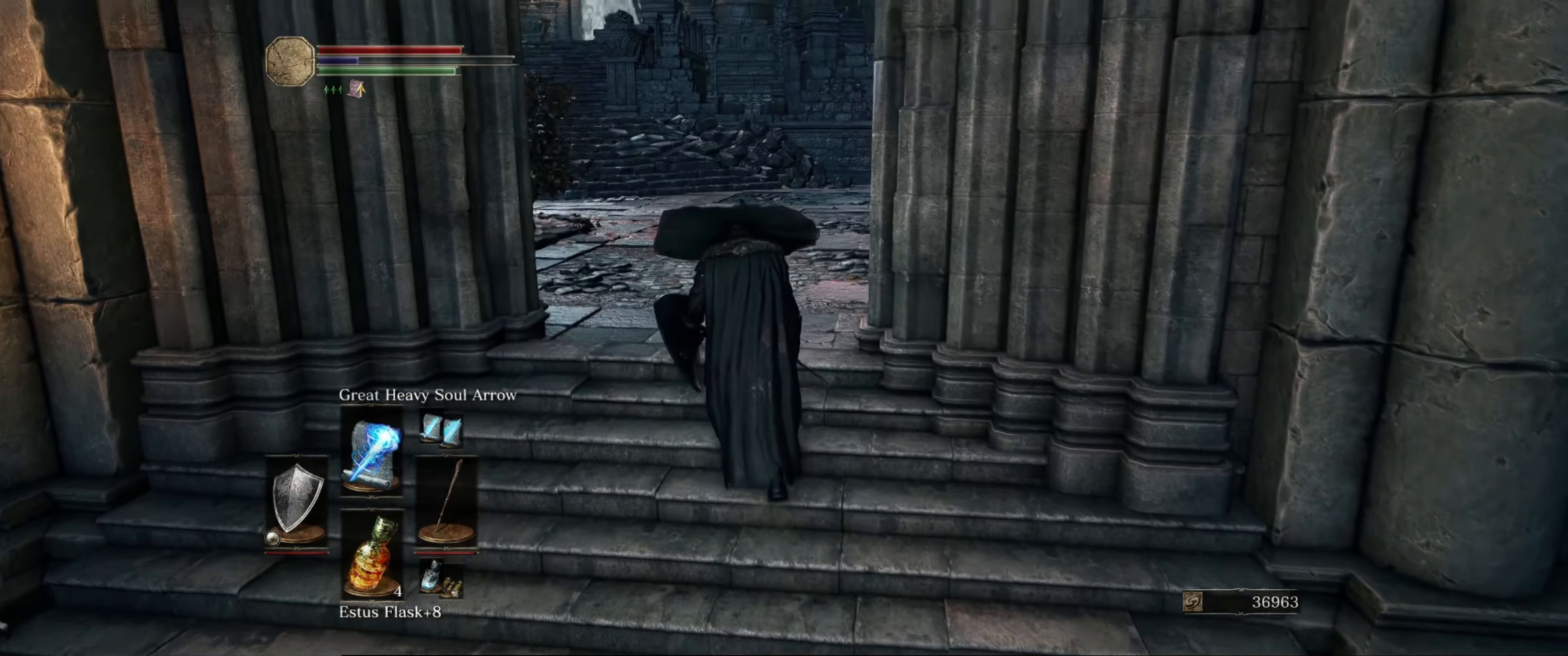
{"buttons": ["L1"], "left_stick": "center", "right_stick": "up-right", "events": [[83, "left_stick", "up"], [216, "left_stick", "center"], [300, "L1", "down"], [483, "right_stick", "up-right"]]}
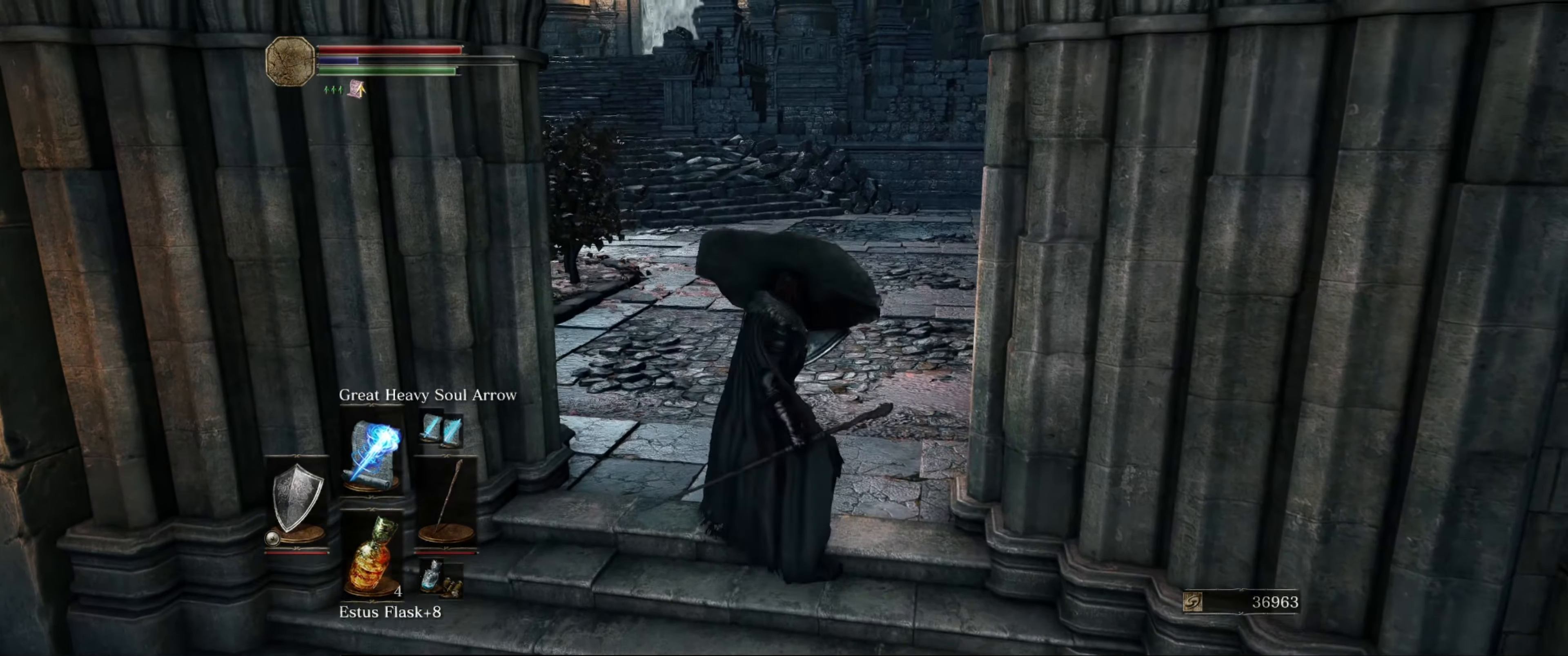
{"buttons": ["L1"], "left_stick": "center", "right_stick": "center", "events": [[100, "right_stick", "right"], [233, "right_stick", "center"]]}
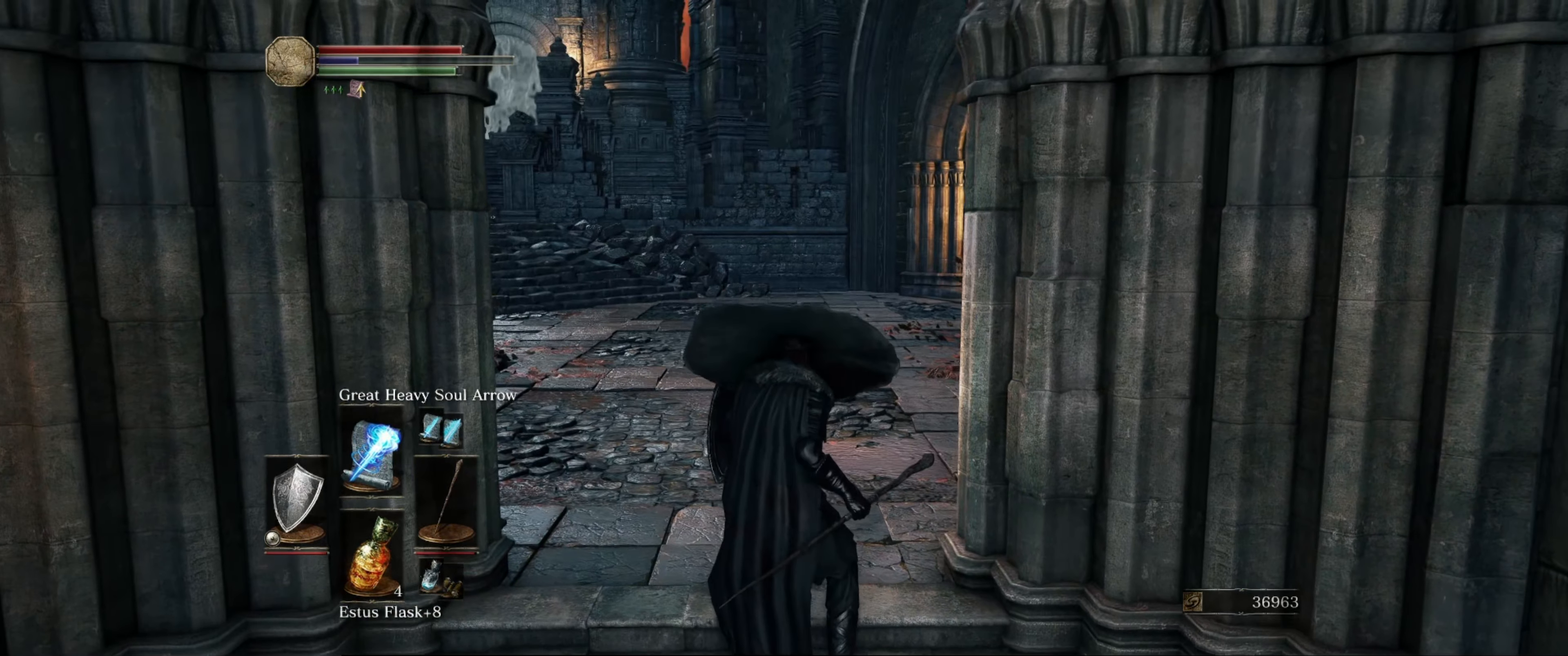
{"buttons": ["L1"], "left_stick": "center", "right_stick": "left", "events": [[333, "right_stick", "left"]]}
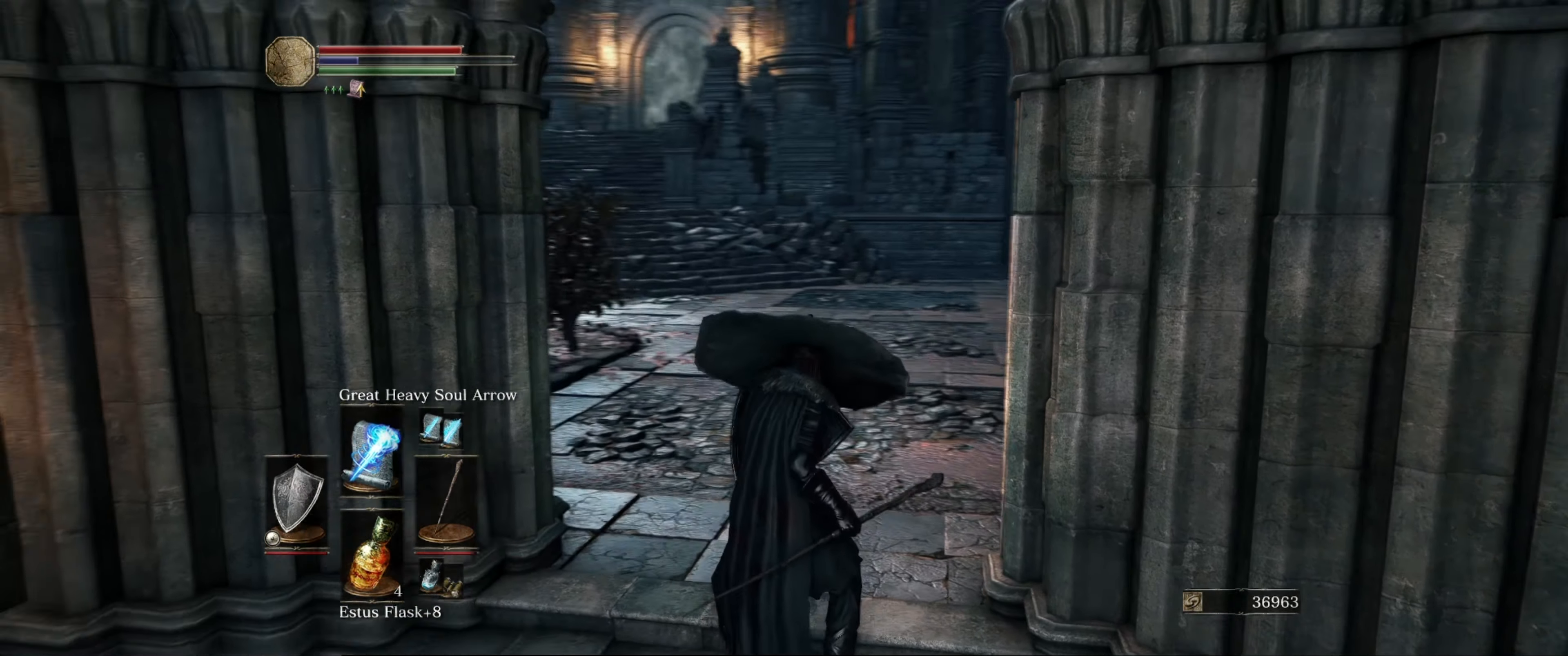
{"buttons": ["L1"], "left_stick": "center", "right_stick": "center", "events": [[150, "right_stick", "center"]]}
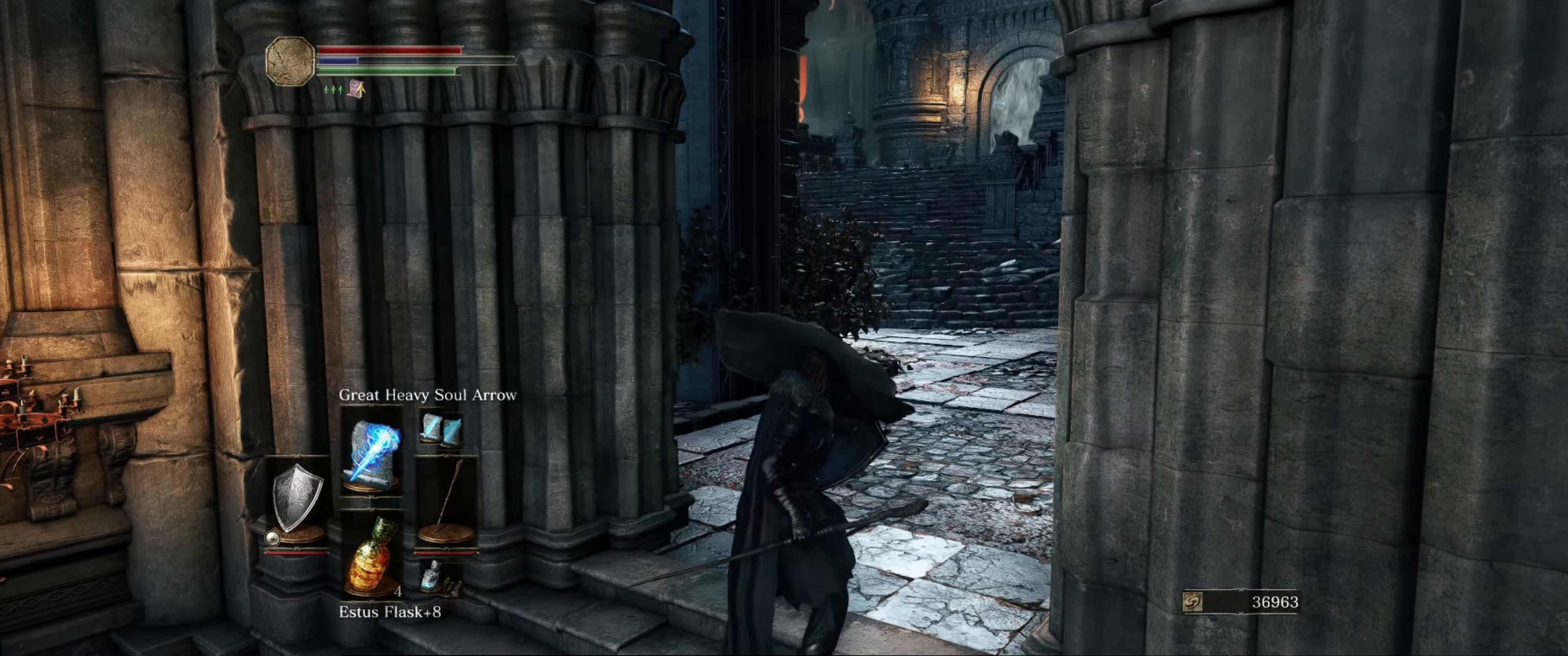
{"buttons": ["L1"], "left_stick": "center", "right_stick": "center", "events": []}
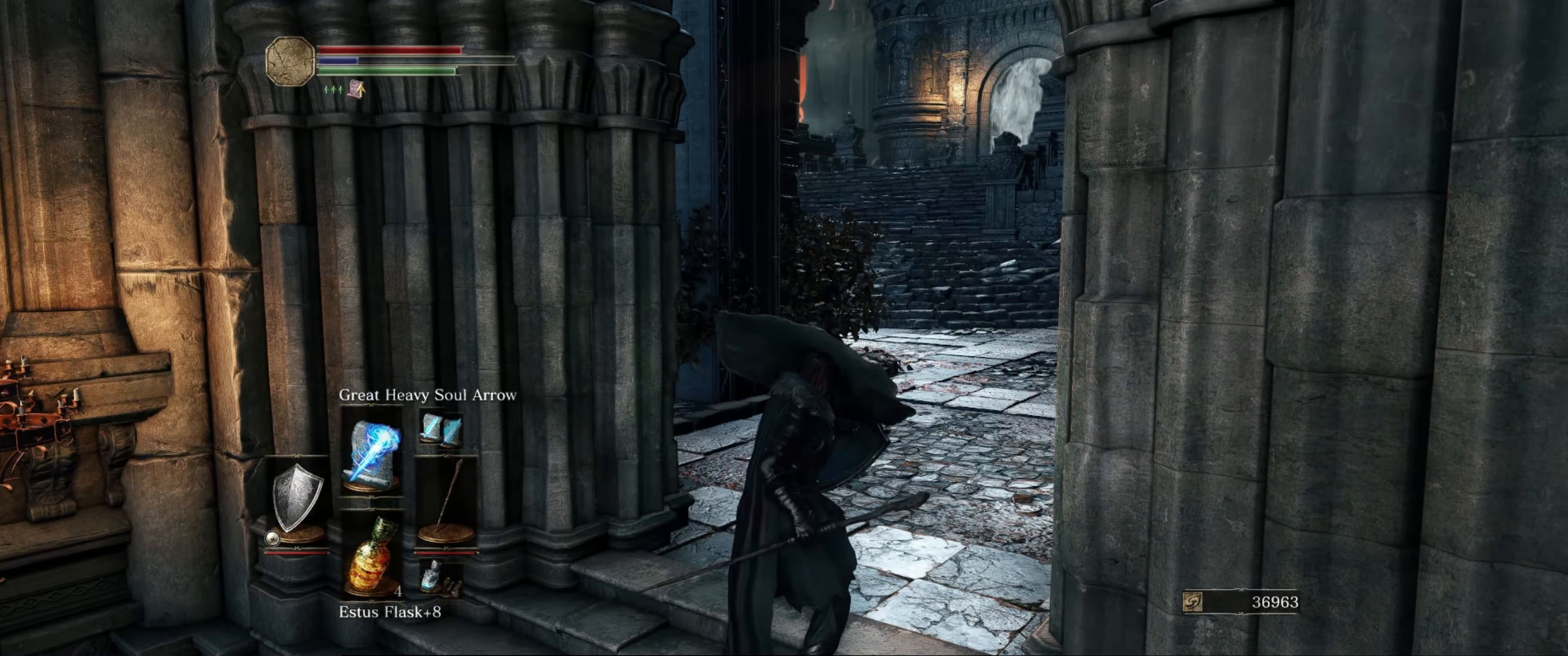
{"buttons": ["L1"], "left_stick": "center", "right_stick": "center", "events": []}
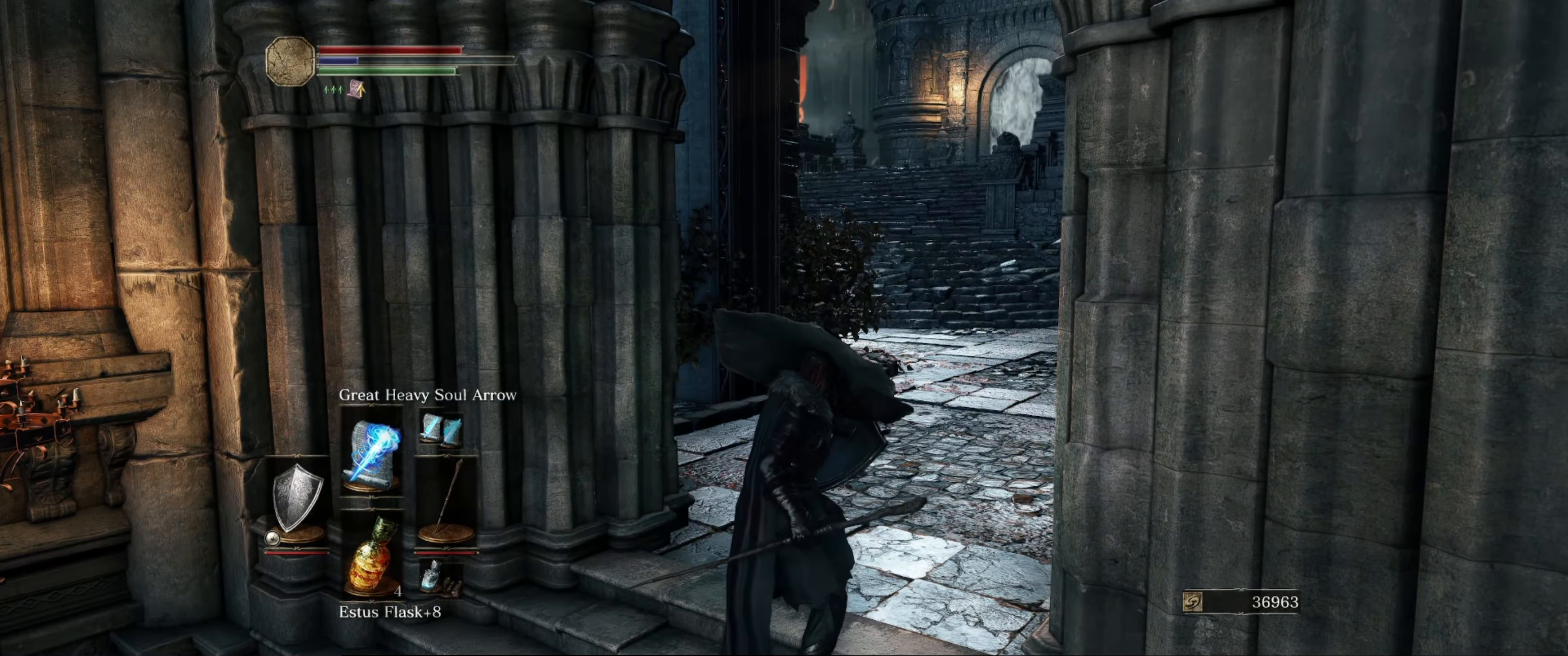
{"buttons": ["L1"], "left_stick": "center", "right_stick": "center", "events": [[16, "right_stick", "up-right"], [333, "right_stick", "center"]]}
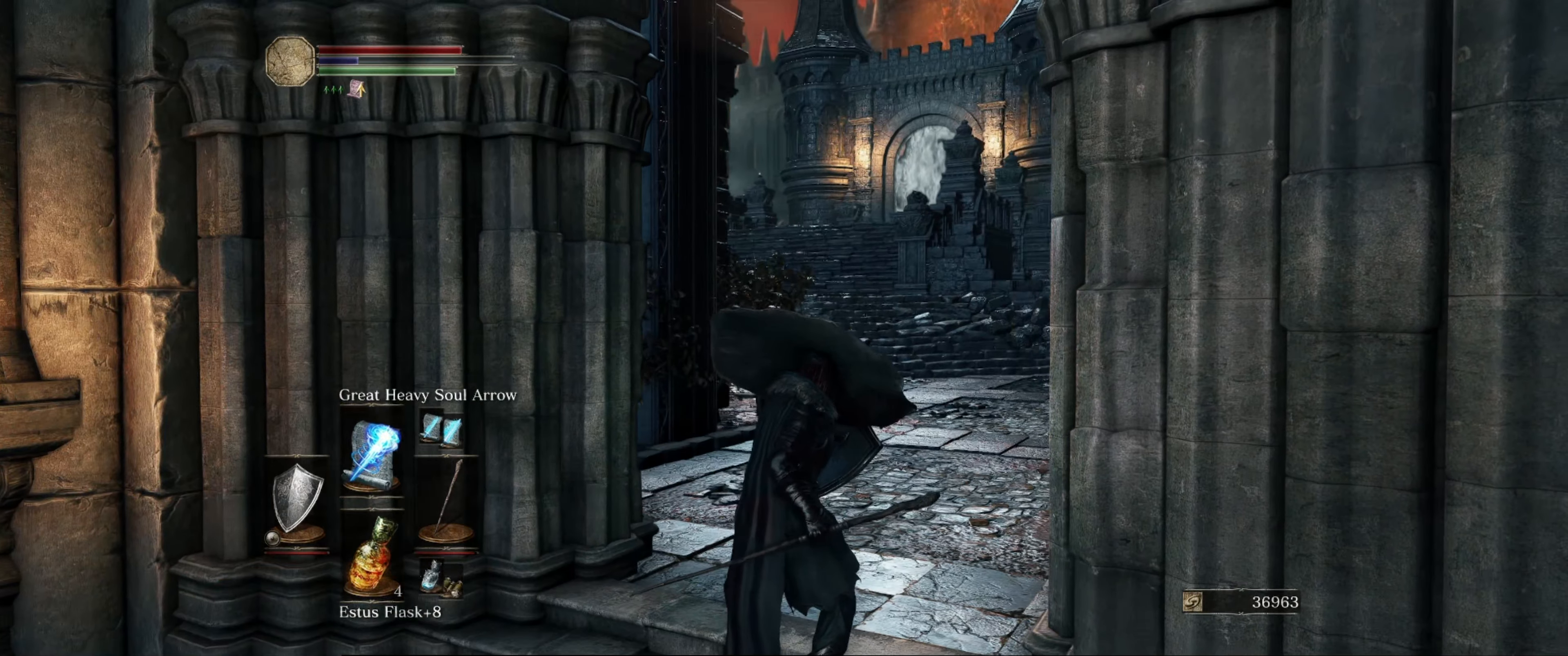
{"buttons": ["L1"], "left_stick": "center", "right_stick": "center", "events": [[17, "right_stick", "right"], [67, "right_stick", "up-right"], [233, "right_stick", "center"]]}
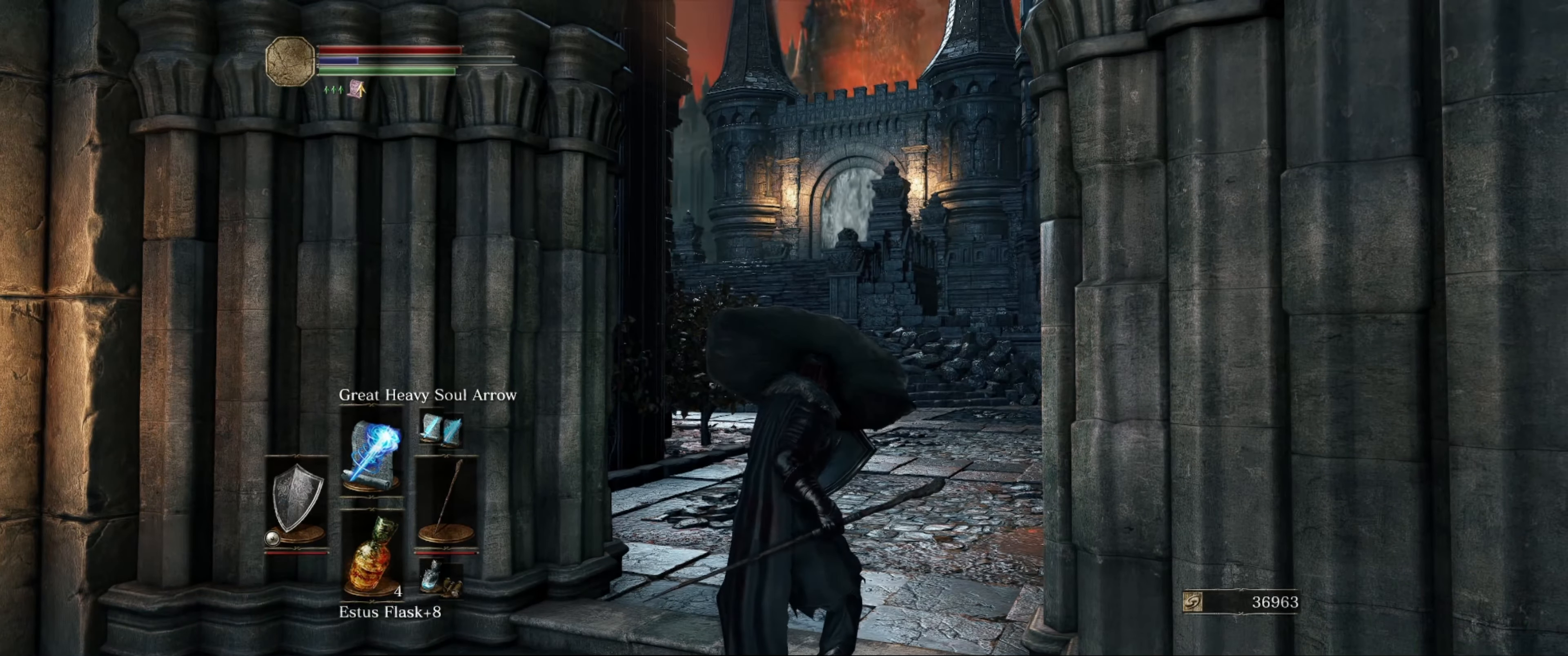
{"buttons": ["L1"], "left_stick": "center", "right_stick": "center", "events": []}
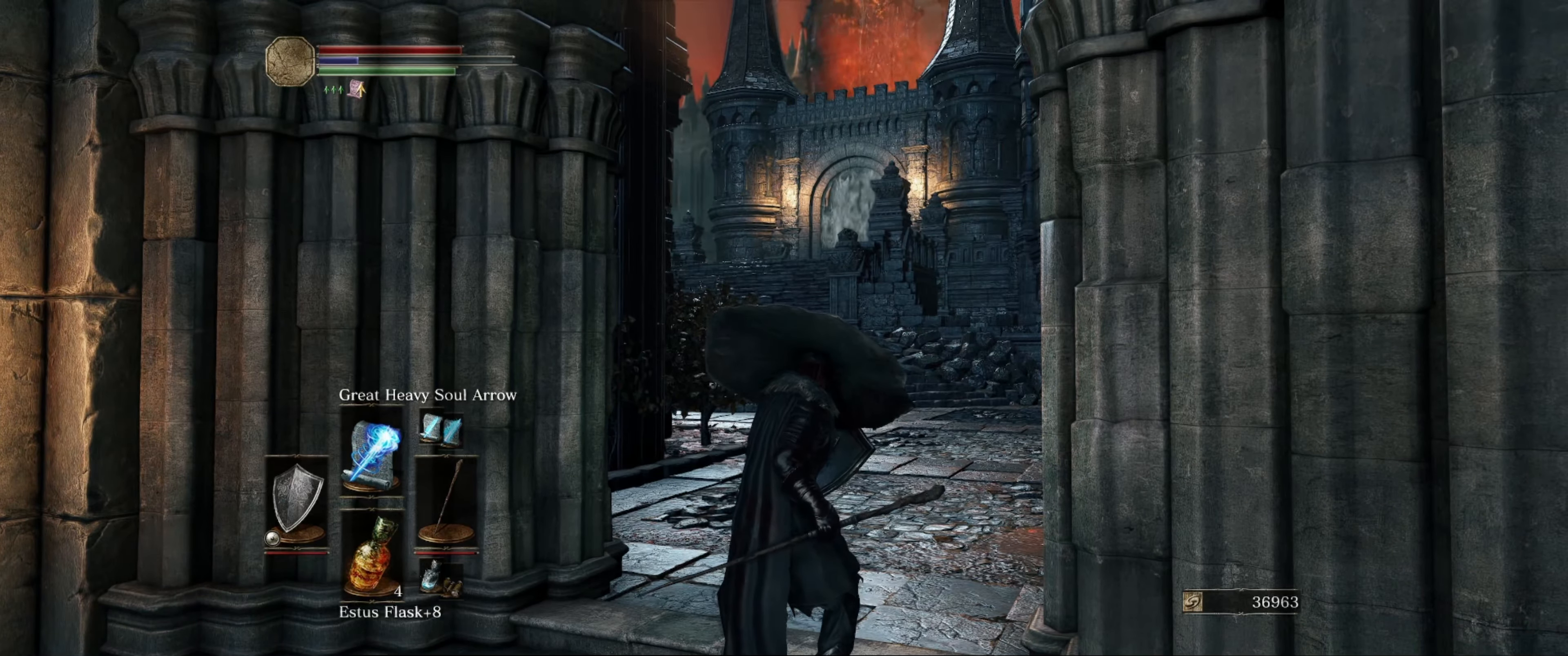
{"buttons": ["L1"], "left_stick": "center", "right_stick": "center", "events": []}
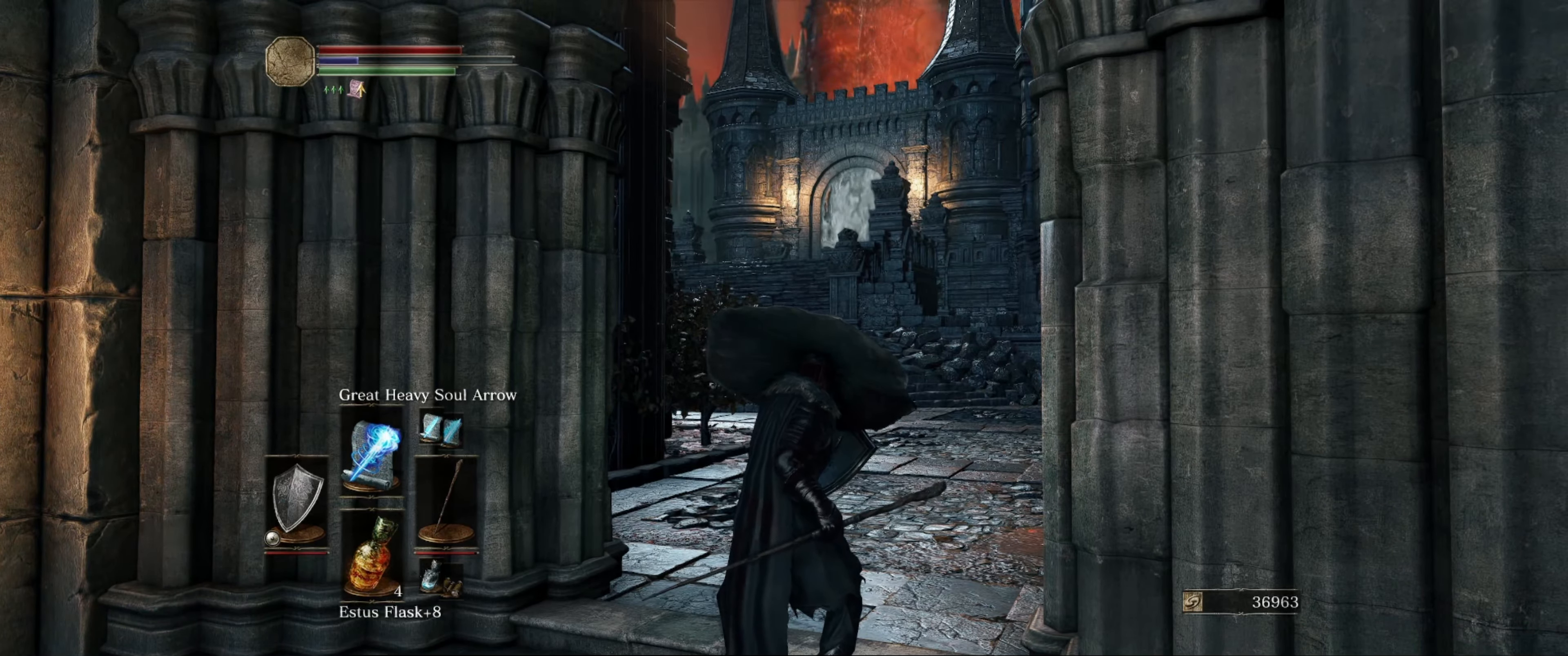
{"buttons": ["L1"], "left_stick": "center", "right_stick": "center", "events": []}
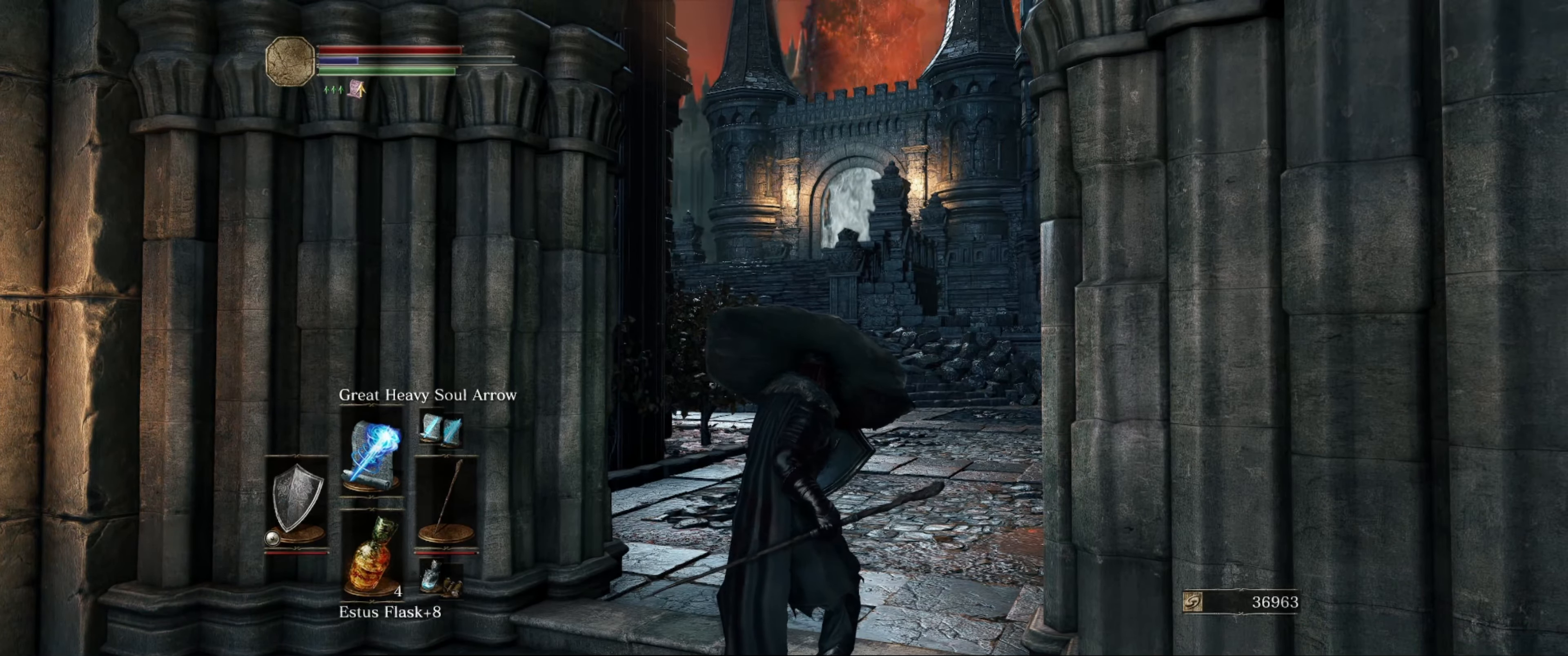
{"buttons": ["L1"], "left_stick": "center", "right_stick": "center", "events": []}
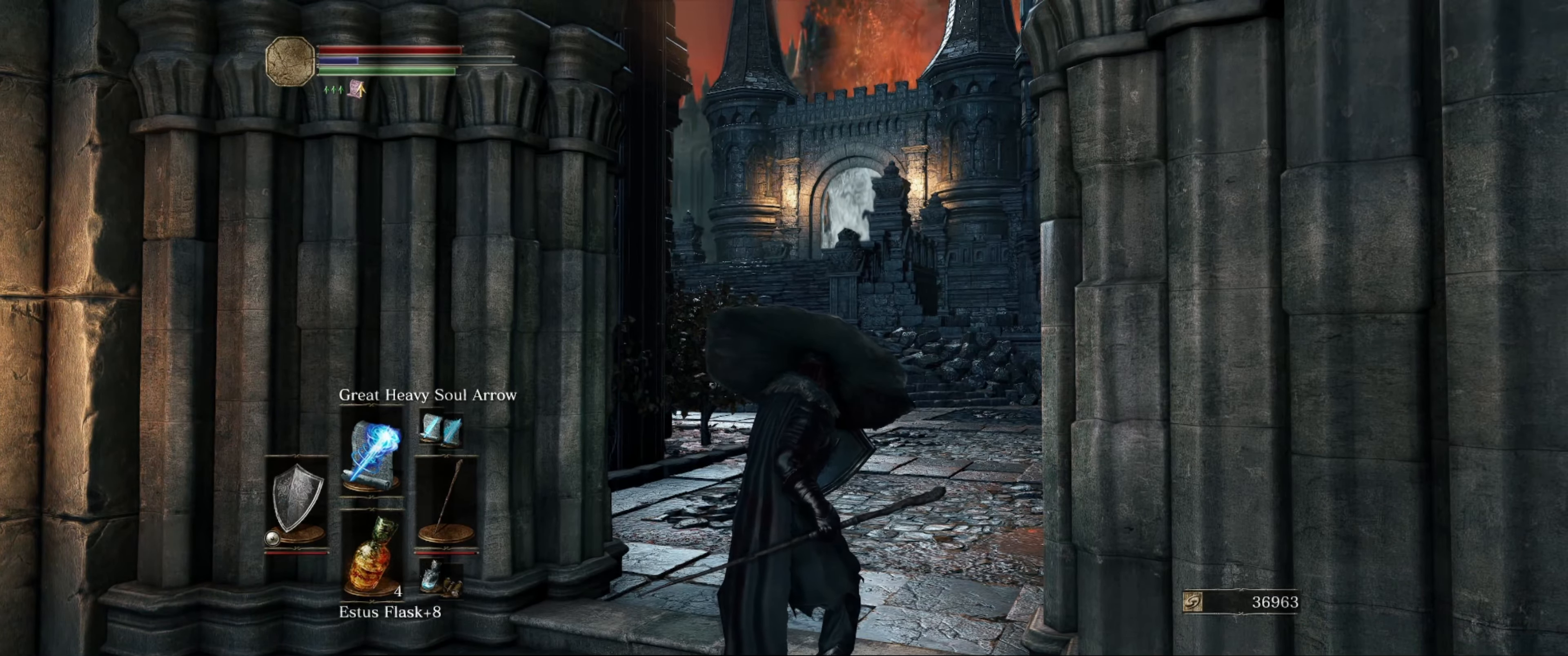
{"buttons": ["L1"], "left_stick": "center", "right_stick": "center", "events": []}
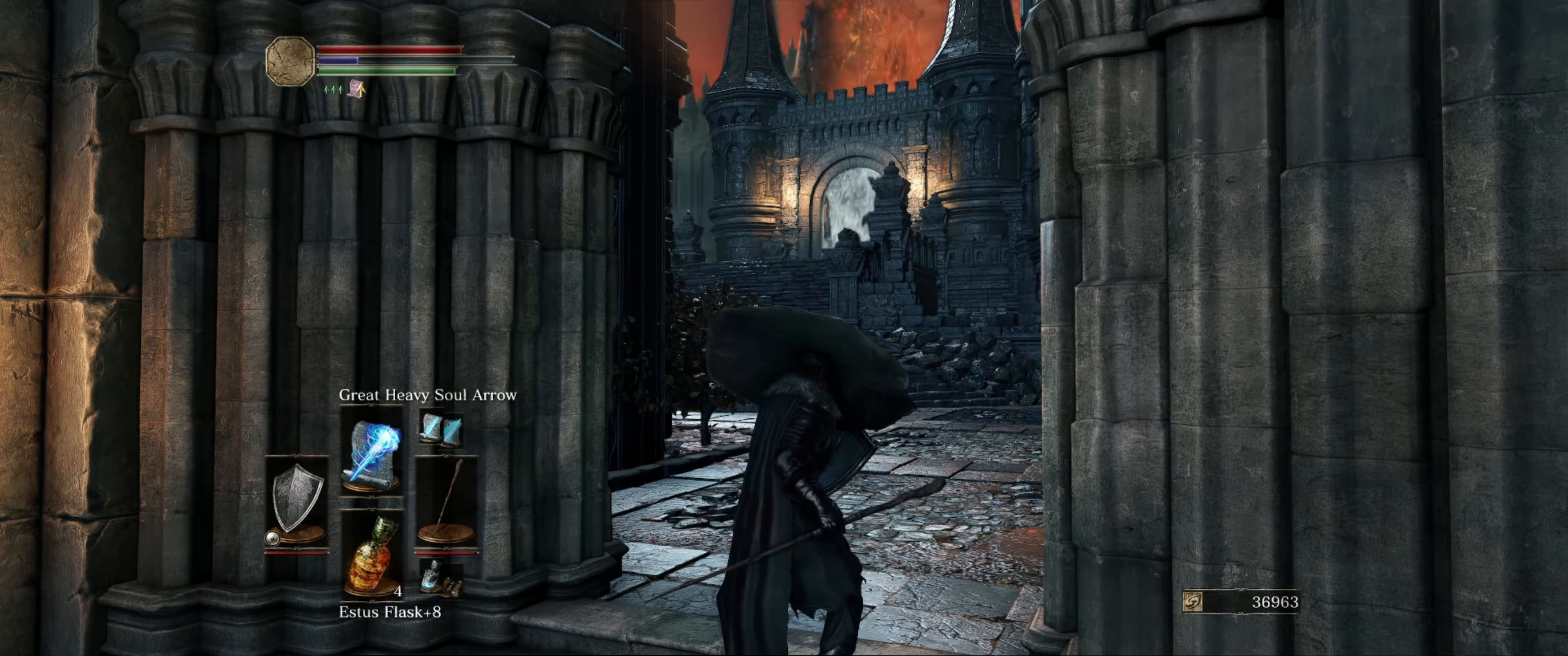
{"buttons": ["L1"], "left_stick": "center", "right_stick": "center", "events": []}
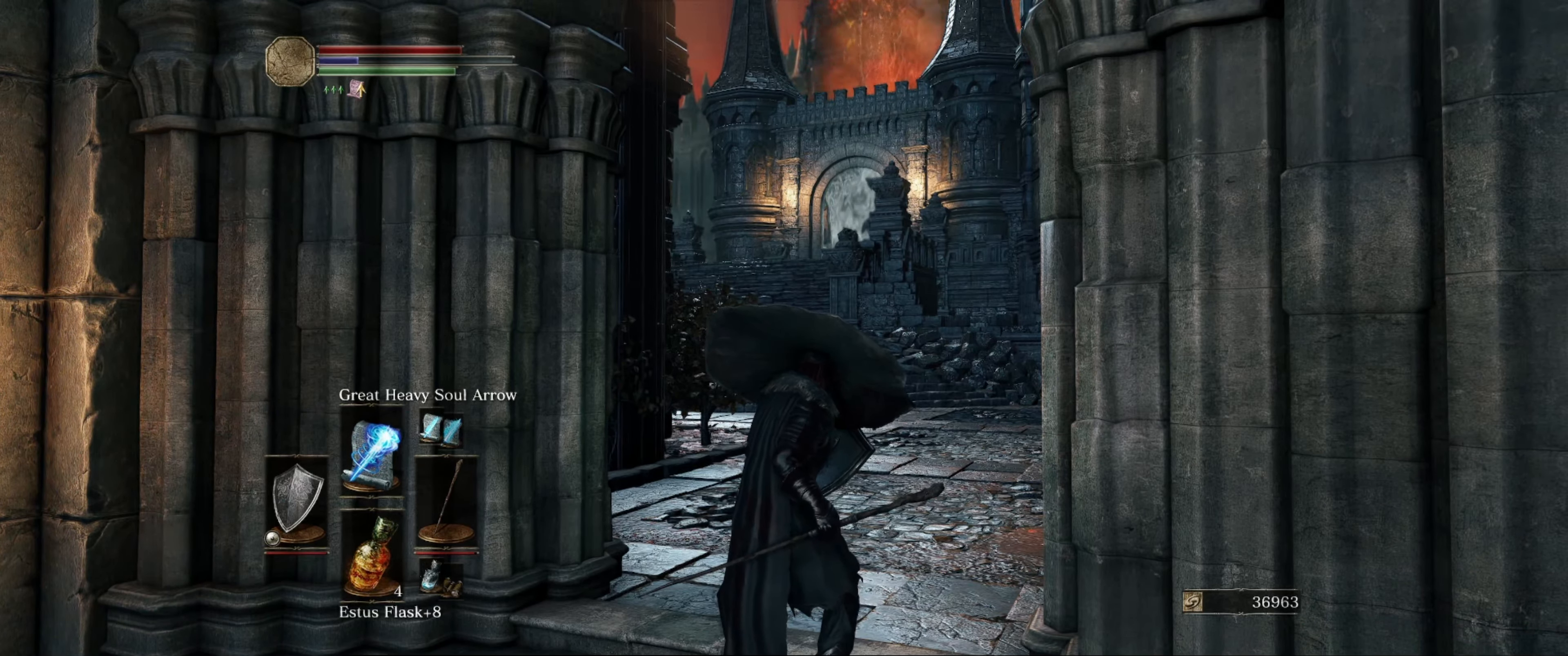
{"buttons": ["L1"], "left_stick": "center", "right_stick": "center", "events": []}
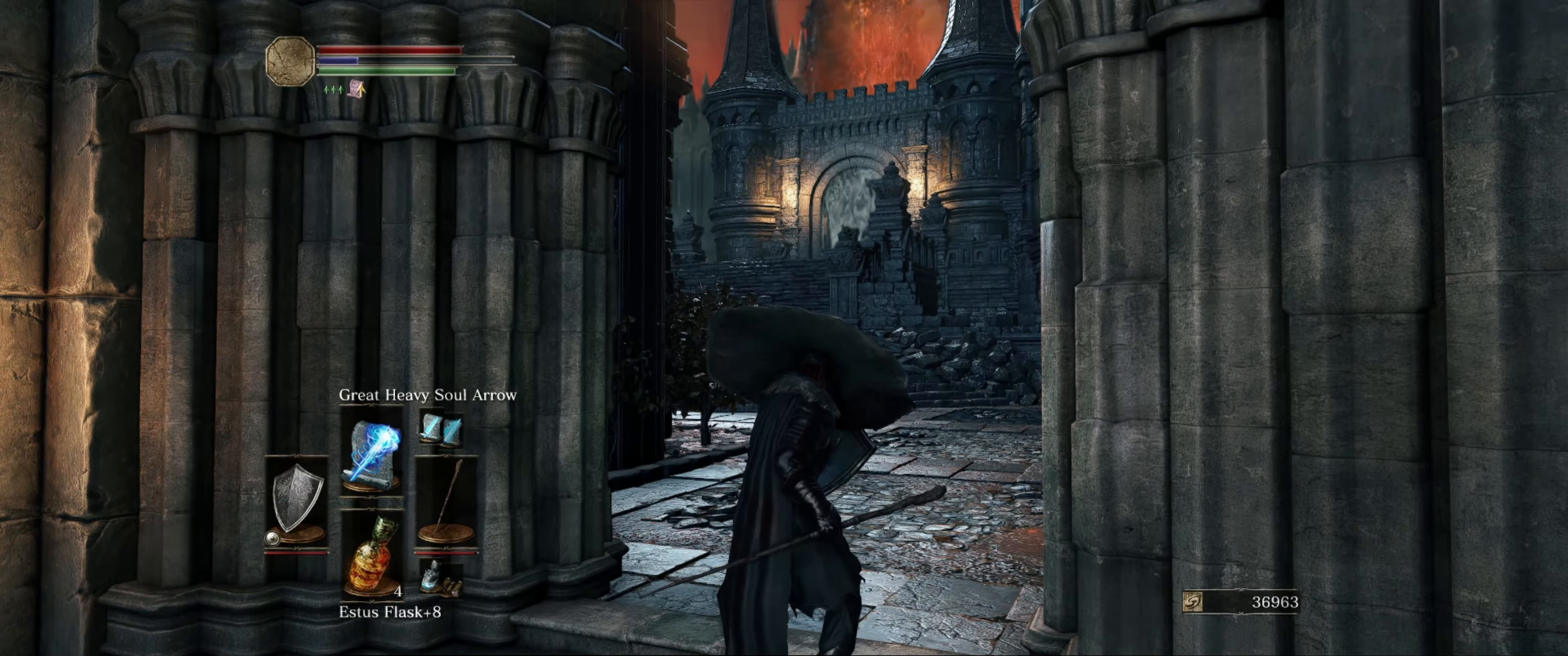
{"buttons": ["L1"], "left_stick": "center", "right_stick": "center", "events": []}
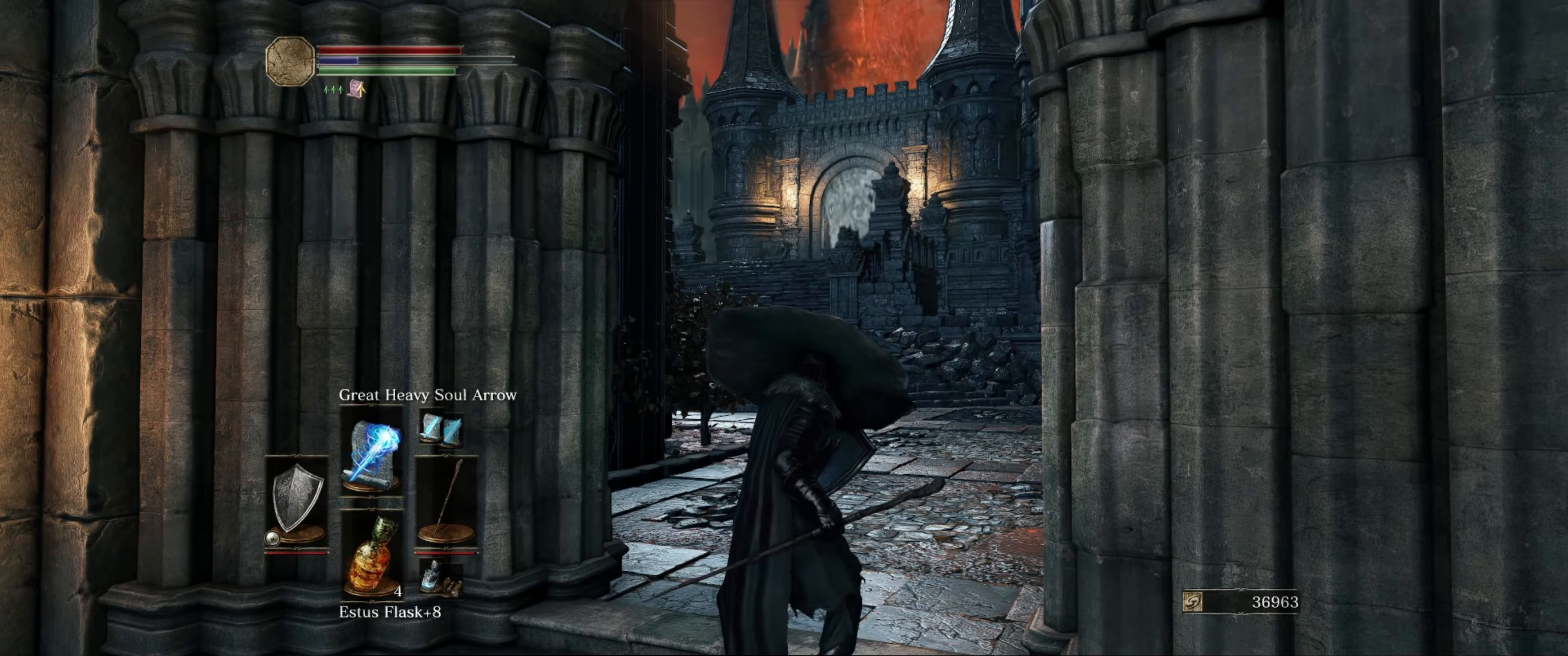
{"buttons": ["L1"], "left_stick": "center", "right_stick": "center", "events": []}
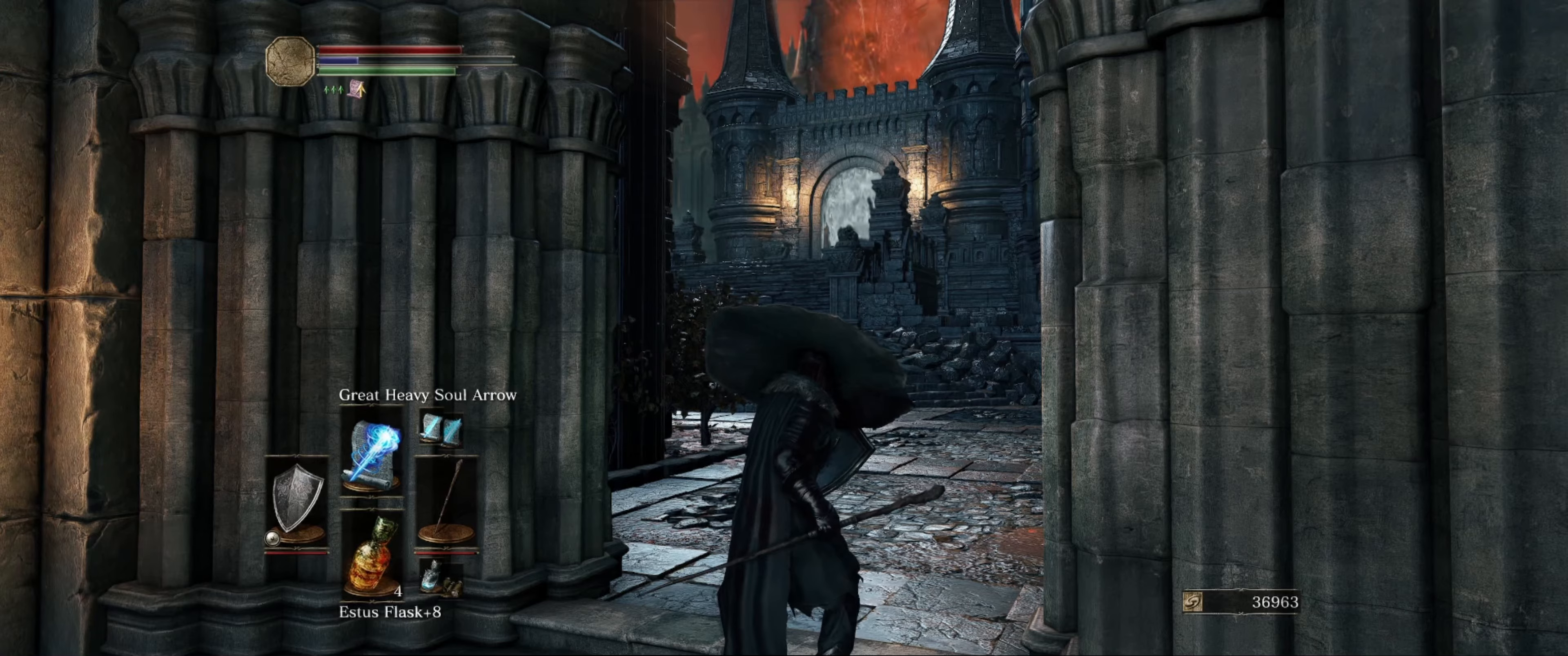
{"buttons": ["L1"], "left_stick": "center", "right_stick": "right", "events": [[184, "right_stick", "right"]]}
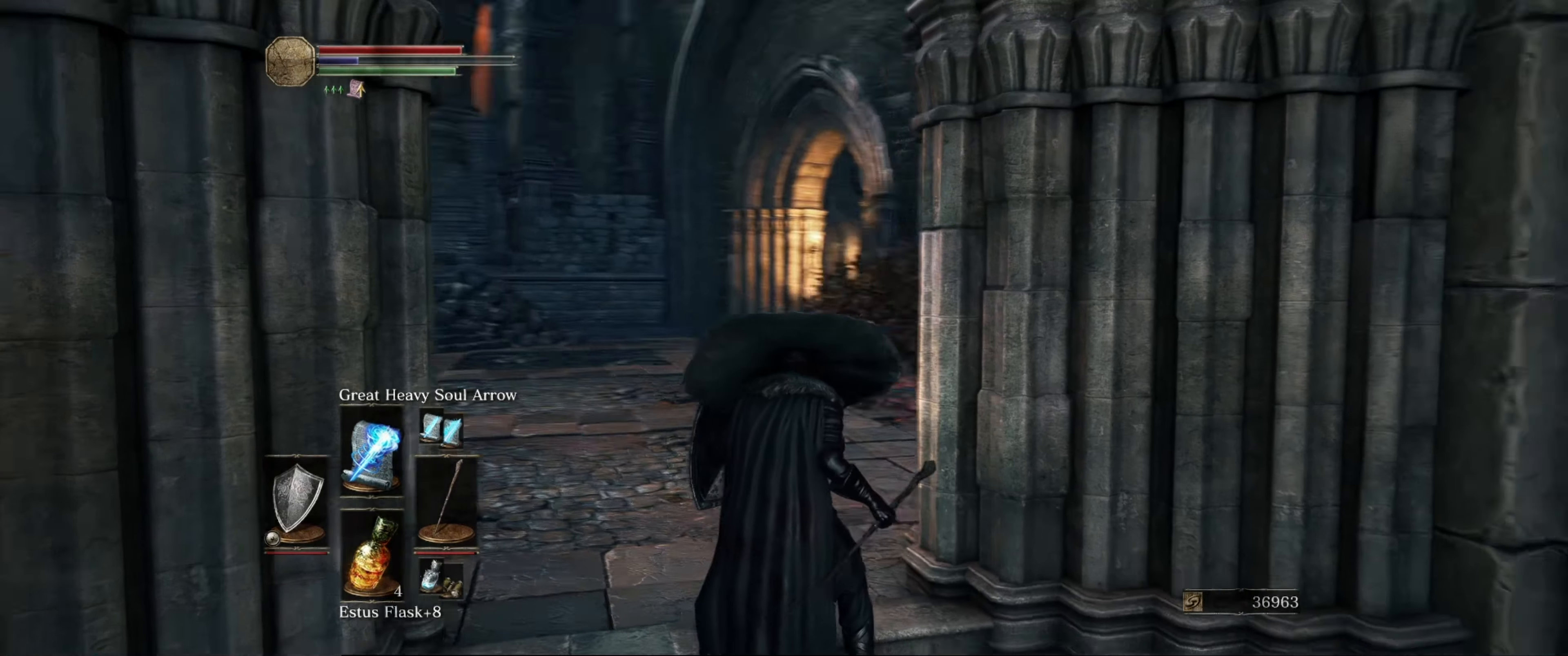
{"buttons": ["L1"], "left_stick": "up", "right_stick": "center", "events": [[34, "right_stick", "center"], [450, "left_stick", "up"]]}